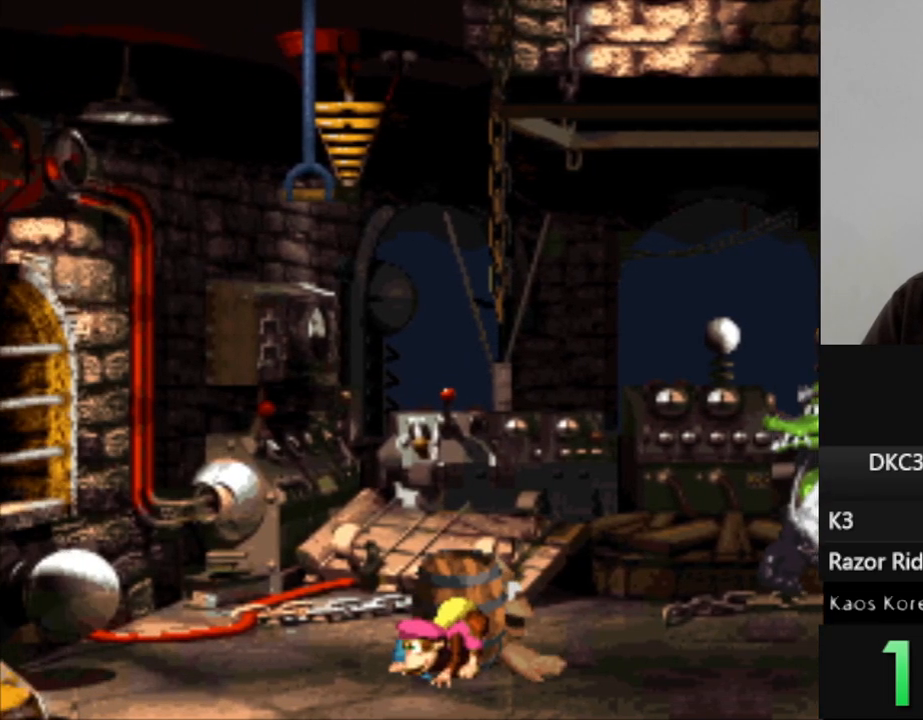
Gameplay with a controller (Nintendo layout); each line is a JSON object with the inputs held at the frame after it. "events" lists button and stick changes between this image and that frame as [ms after this image, input, new state], when the widget could be followed in between. Not read: L3 R3.
{"buttons": ["DPAD_DOWN"], "events": []}
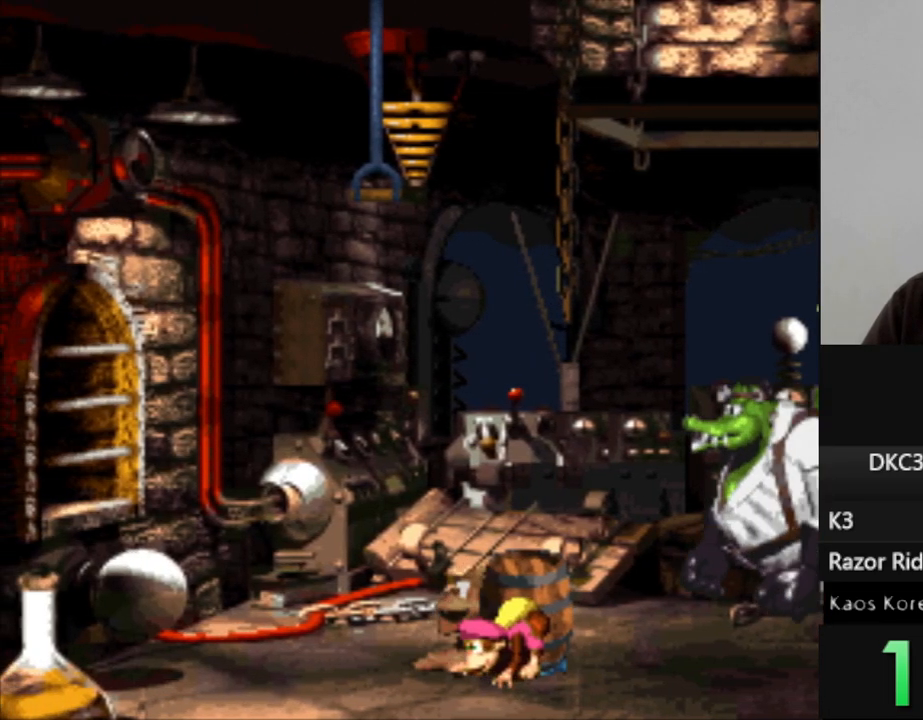
{"buttons": ["DPAD_DOWN"], "events": []}
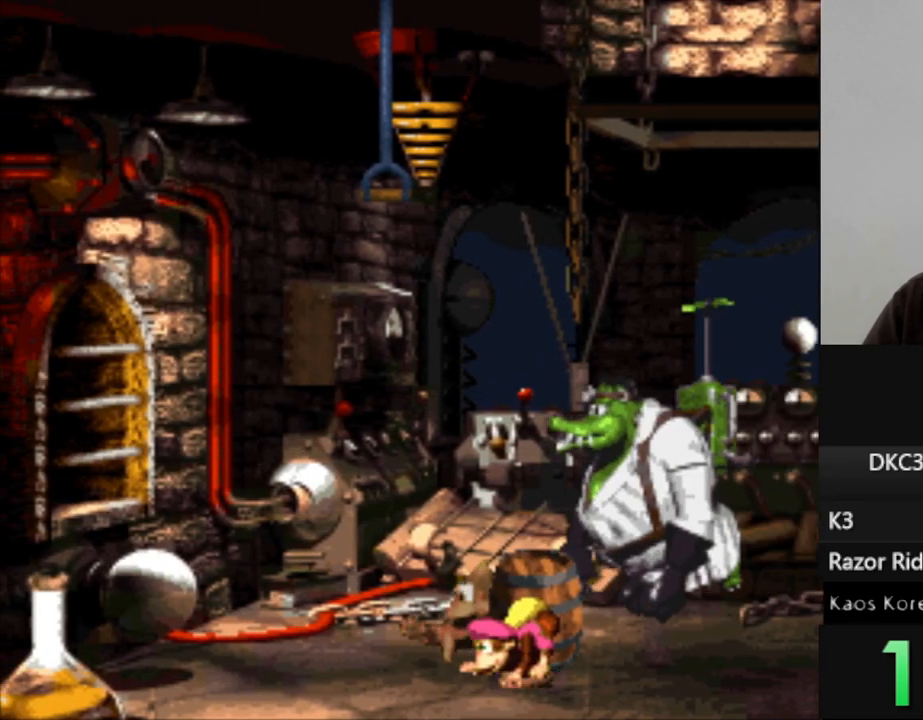
{"buttons": ["DPAD_DOWN"], "events": []}
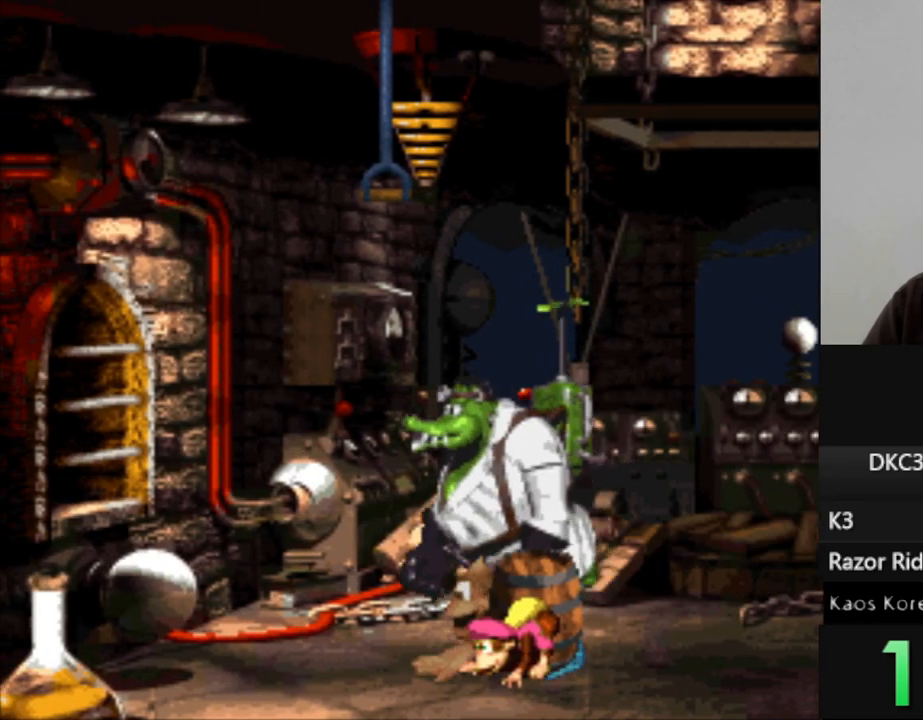
{"buttons": ["DPAD_DOWN"], "events": []}
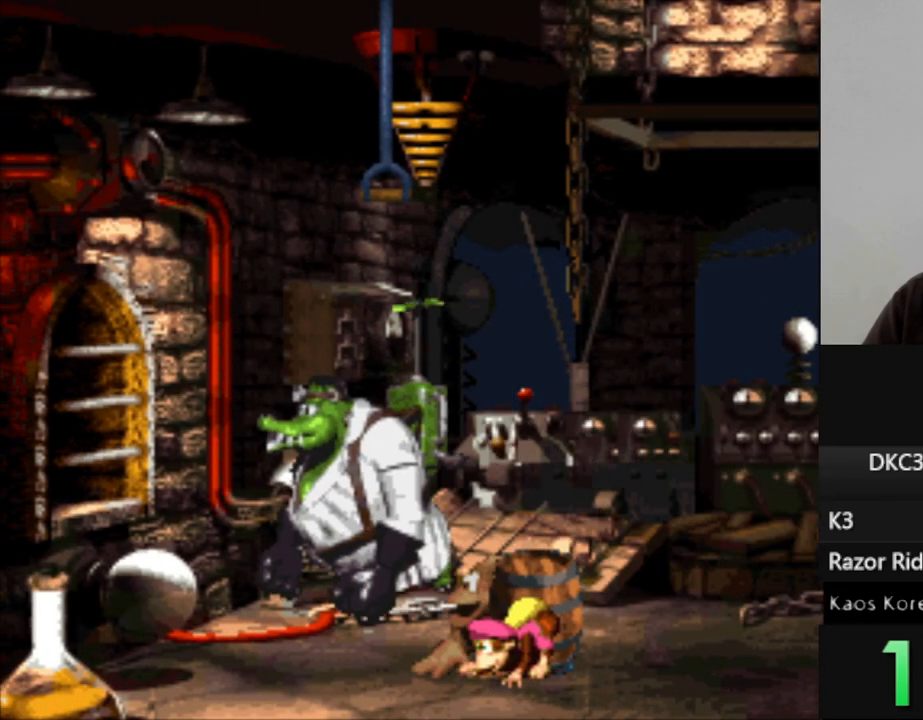
{"buttons": ["DPAD_DOWN"], "events": []}
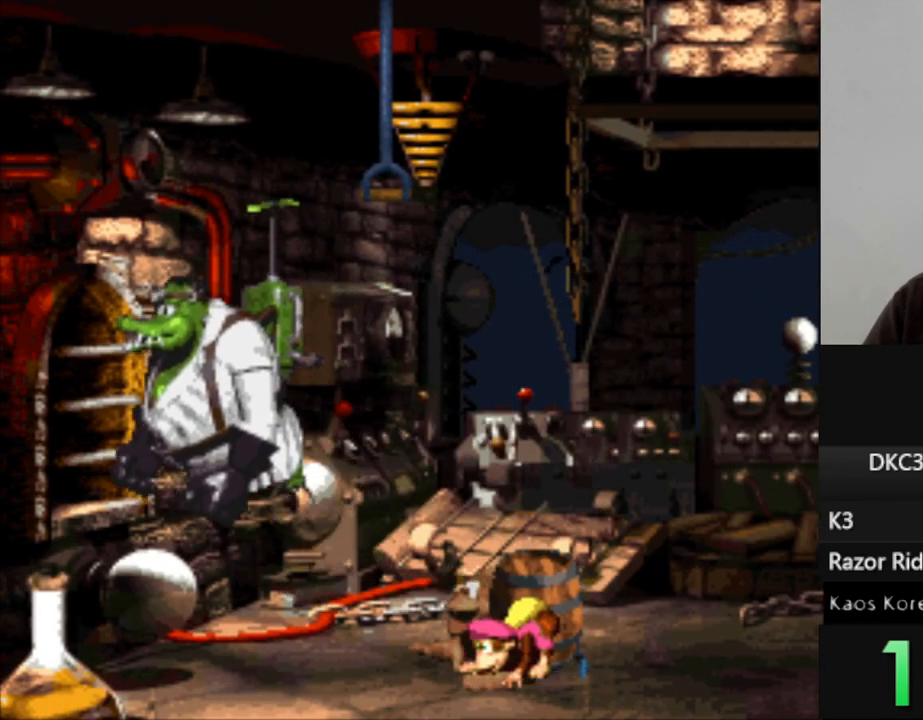
{"buttons": ["DPAD_DOWN"], "events": []}
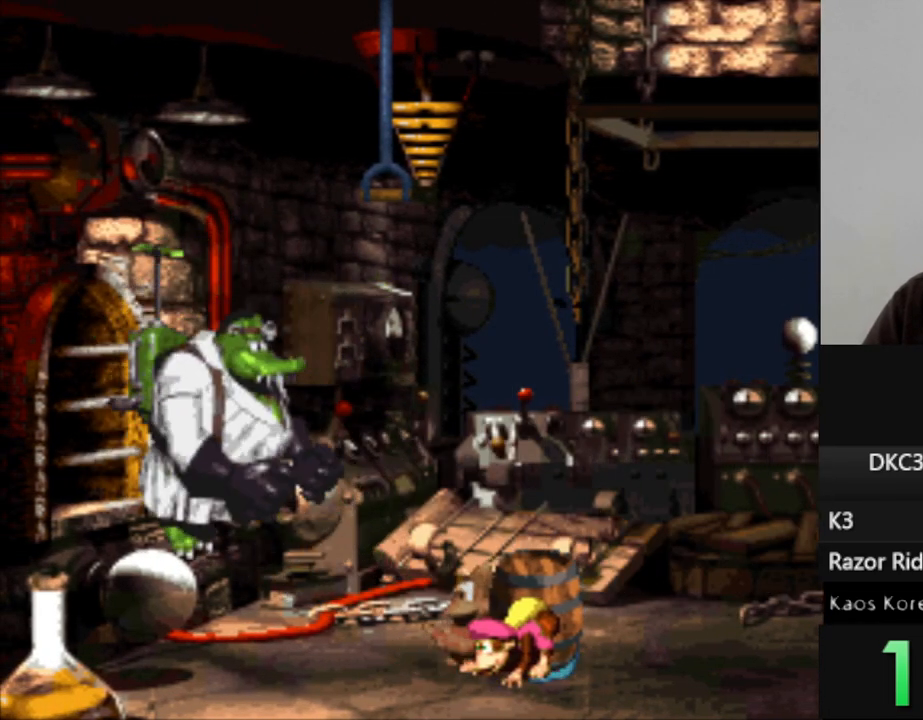
{"buttons": ["DPAD_DOWN"], "events": []}
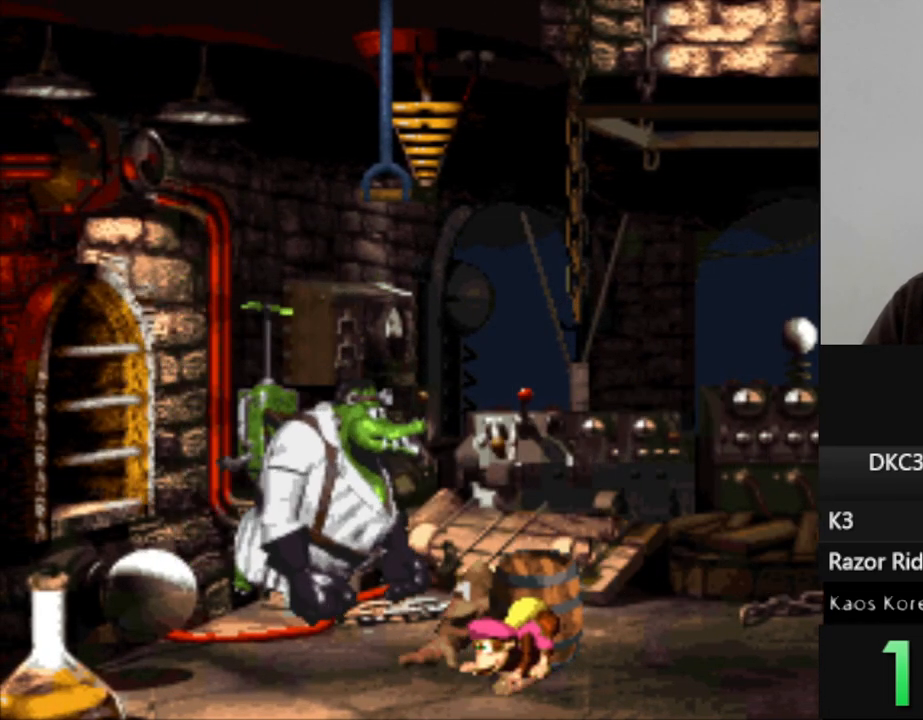
{"buttons": ["DPAD_DOWN"], "events": []}
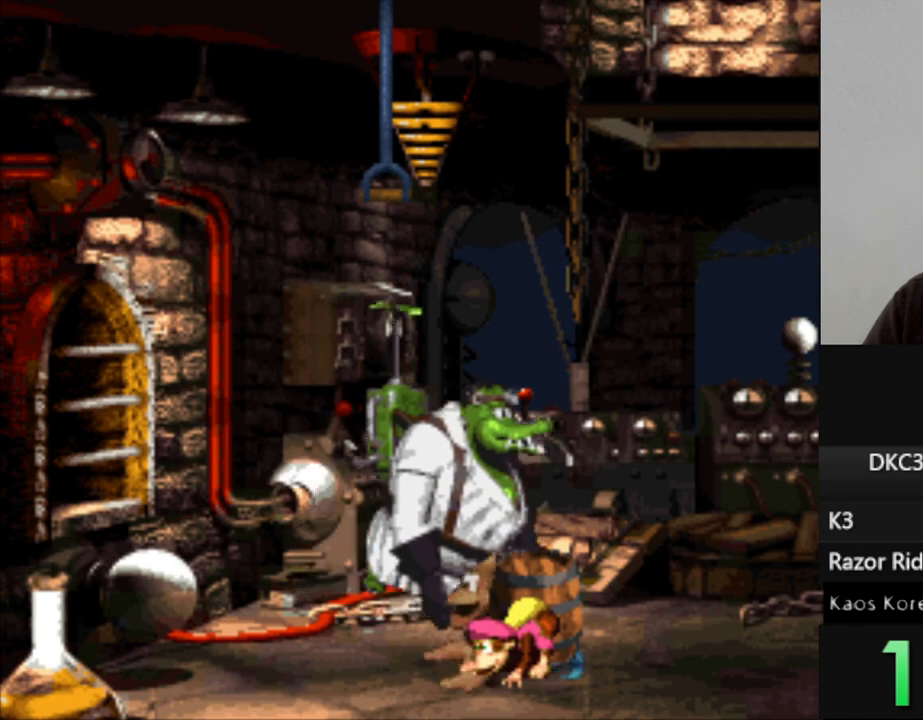
{"buttons": ["DPAD_DOWN"], "events": []}
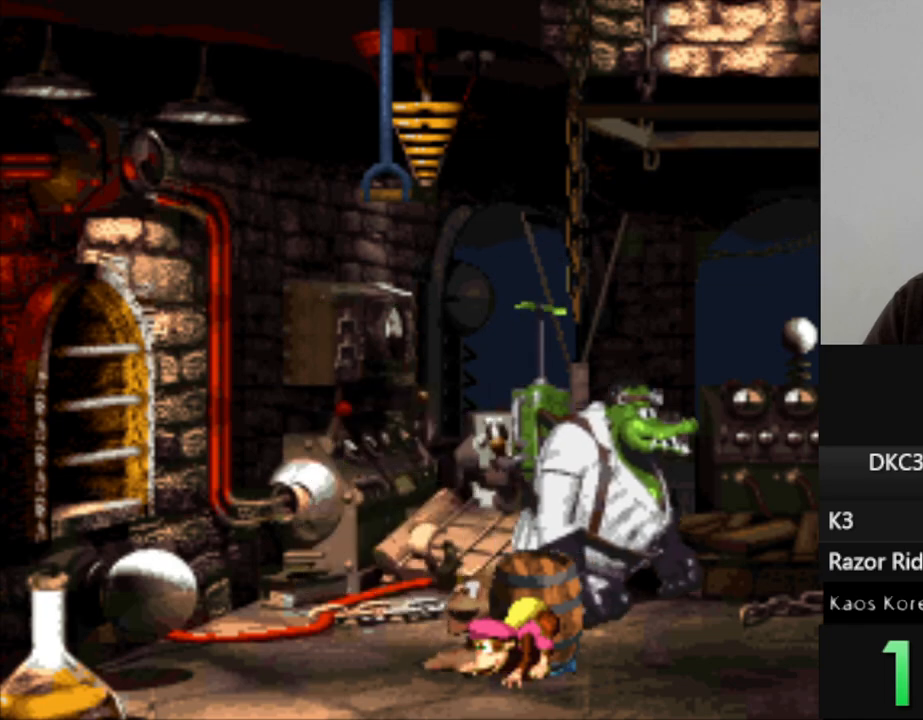
{"buttons": ["Y", "DPAD_RIGHT"], "events": [[150, "Y", "down"], [200, "DPAD_DOWN", "up"], [350, "DPAD_RIGHT", "down"]]}
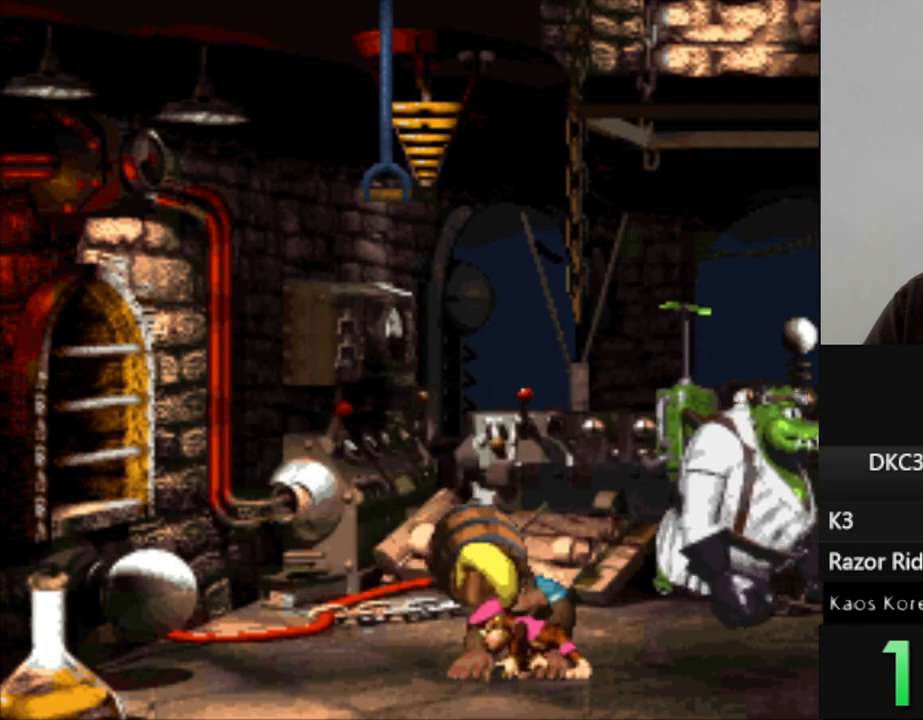
{"buttons": ["B", "Y", "DPAD_RIGHT"], "events": [[283, "B", "down"]]}
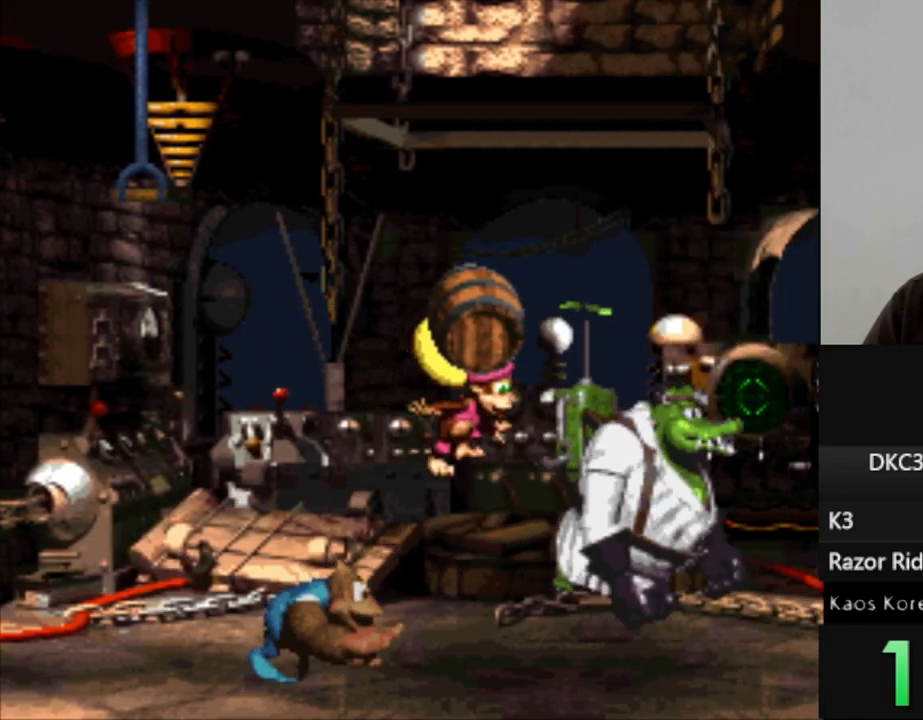
{"buttons": [], "events": [[17, "B", "up"], [33, "Y", "up"], [267, "DPAD_RIGHT", "up"]]}
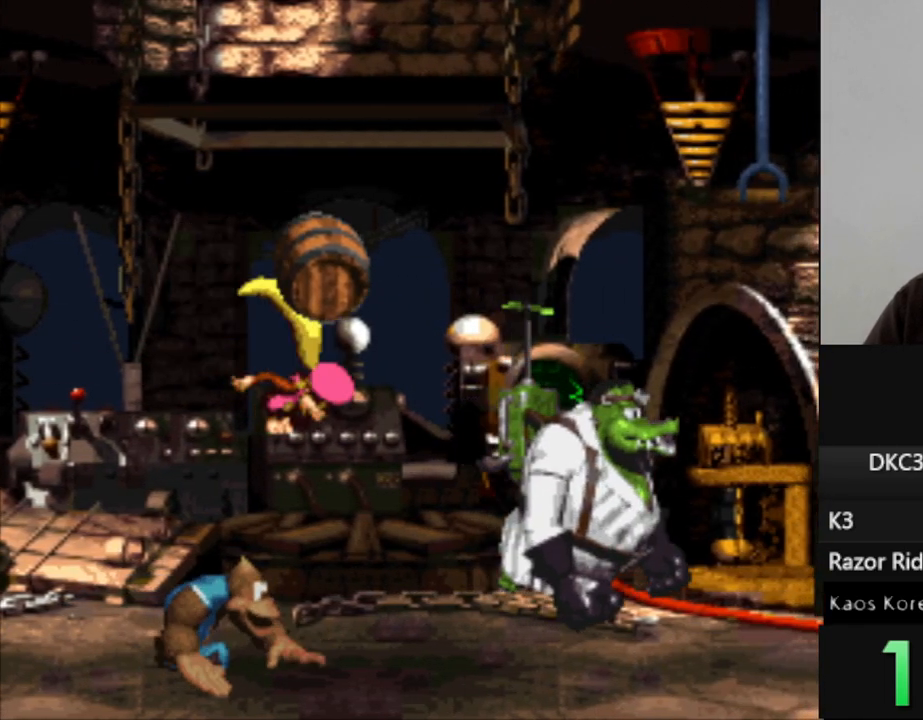
{"buttons": [], "events": []}
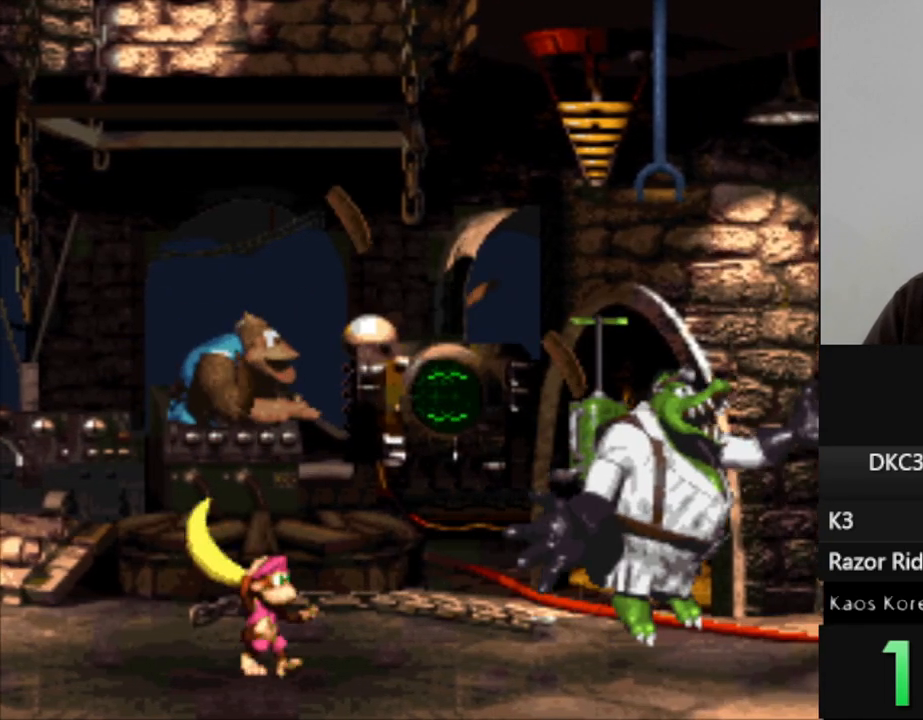
{"buttons": ["Y"], "events": [[33, "Y", "down"], [267, "DPAD_RIGHT", "down"], [400, "DPAD_RIGHT", "up"]]}
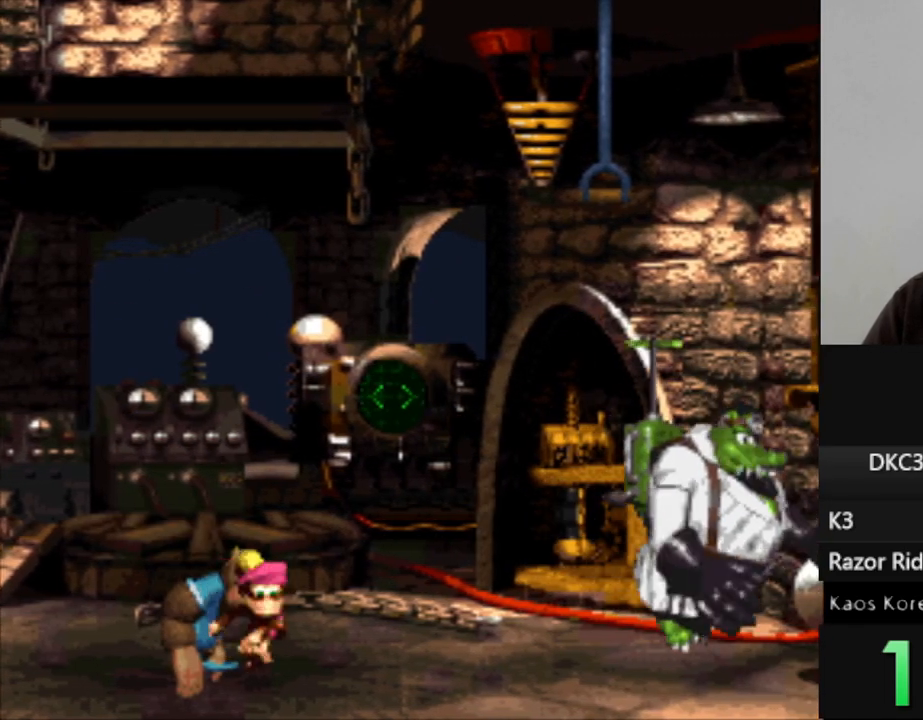
{"buttons": ["Y", "DPAD_LEFT"], "events": [[383, "DPAD_LEFT", "down"]]}
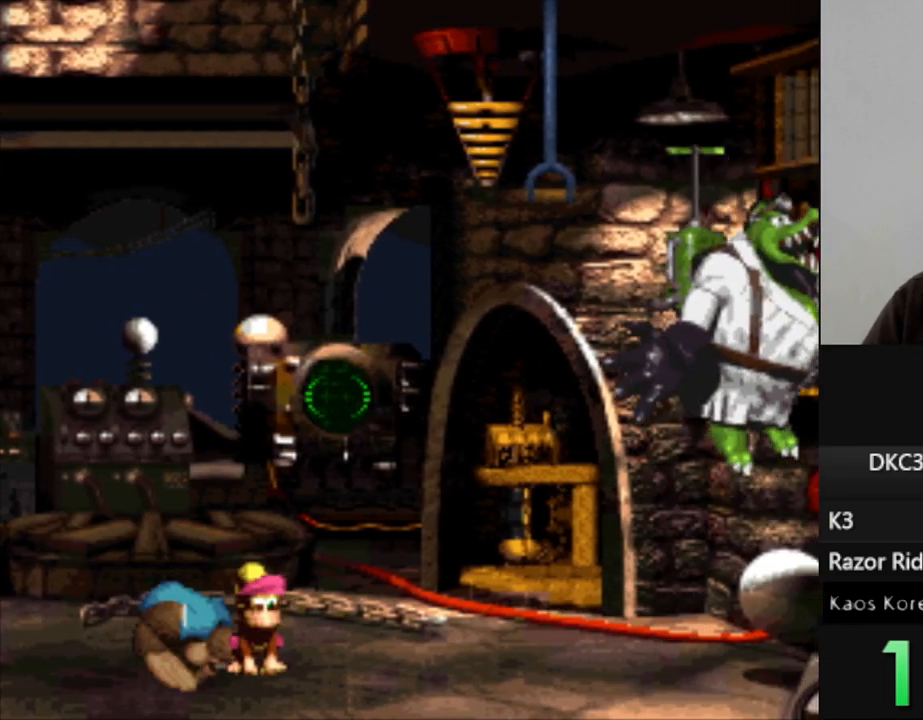
{"buttons": ["Y", "DPAD_LEFT"], "events": []}
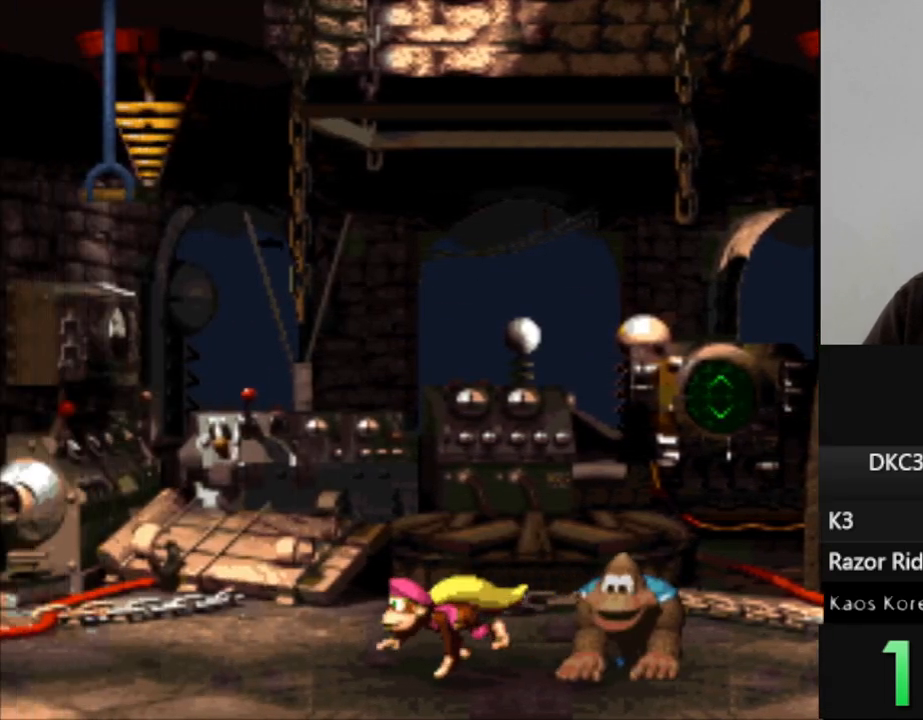
{"buttons": ["Y", "DPAD_LEFT"], "events": []}
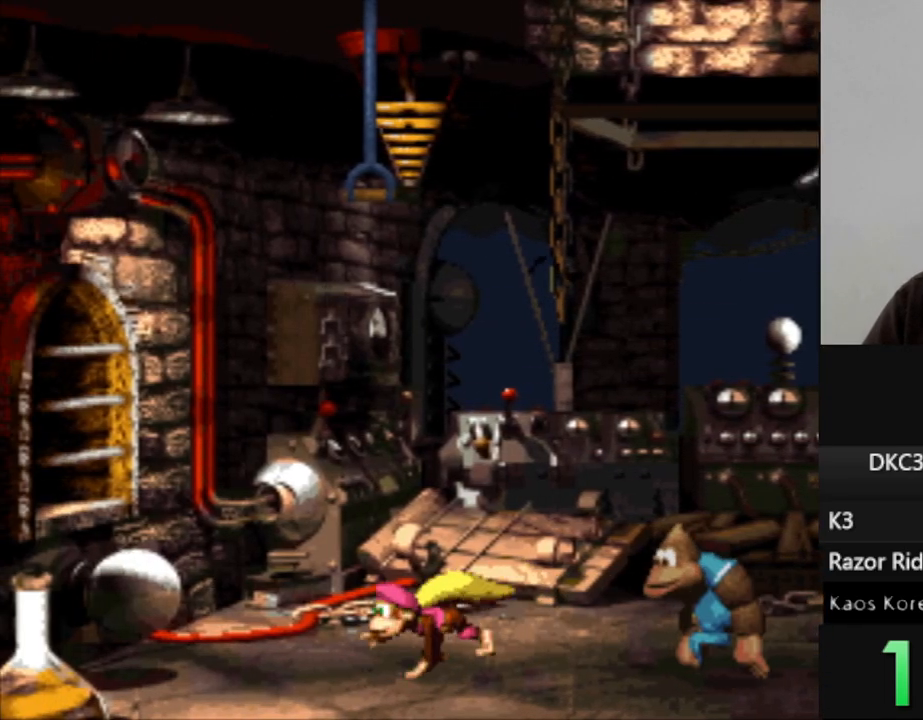
{"buttons": ["Y"], "events": [[267, "DPAD_LEFT", "up"], [317, "DPAD_RIGHT", "down"], [400, "DPAD_RIGHT", "up"]]}
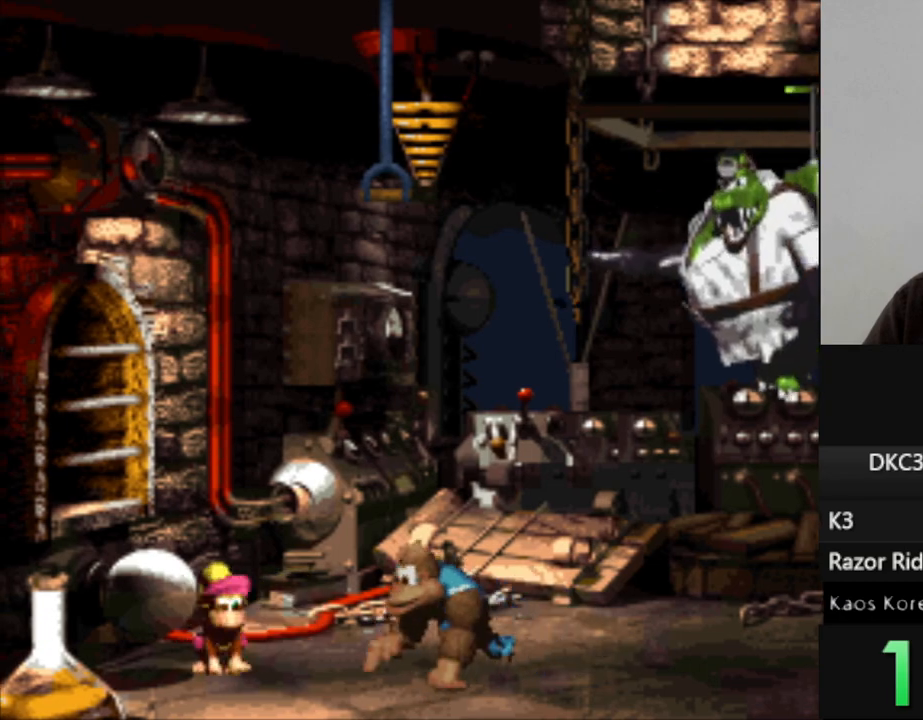
{"buttons": ["Y"], "events": []}
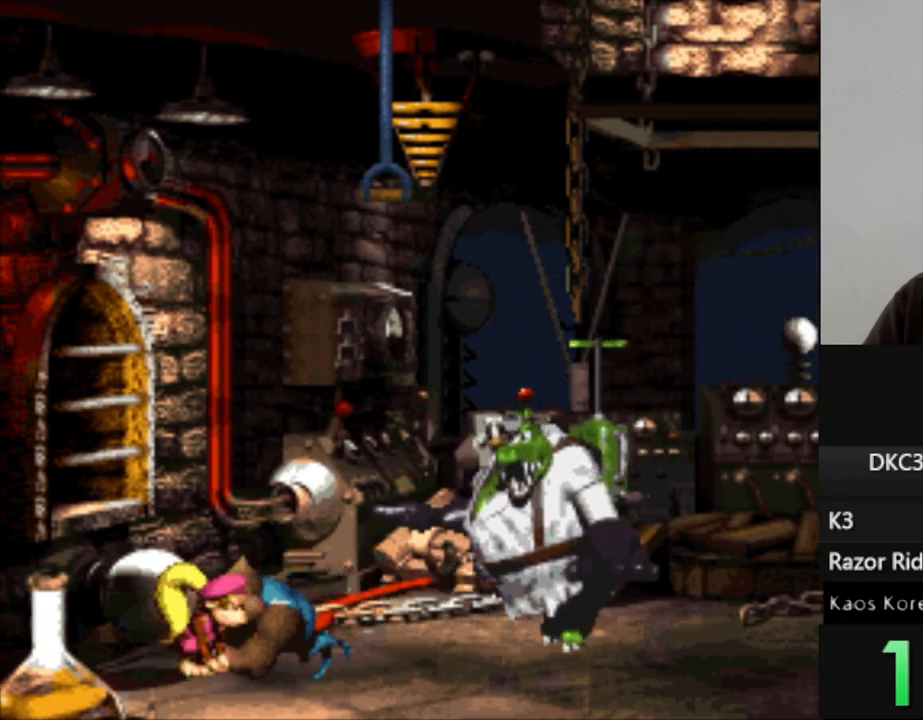
{"buttons": ["Y", "DPAD_RIGHT"], "events": [[250, "DPAD_RIGHT", "down"]]}
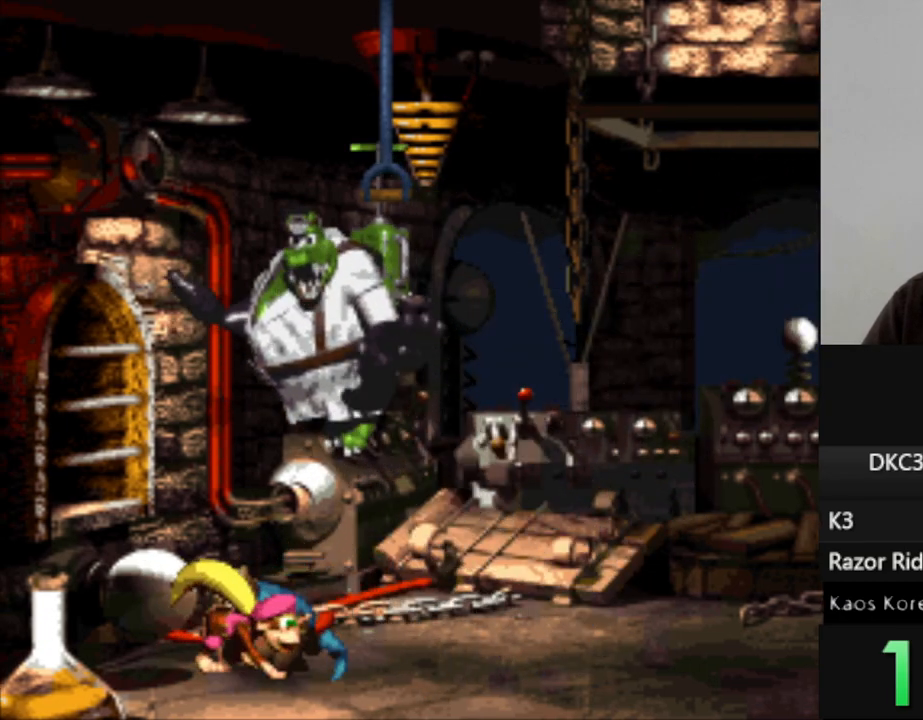
{"buttons": ["Y", "DPAD_RIGHT"], "events": []}
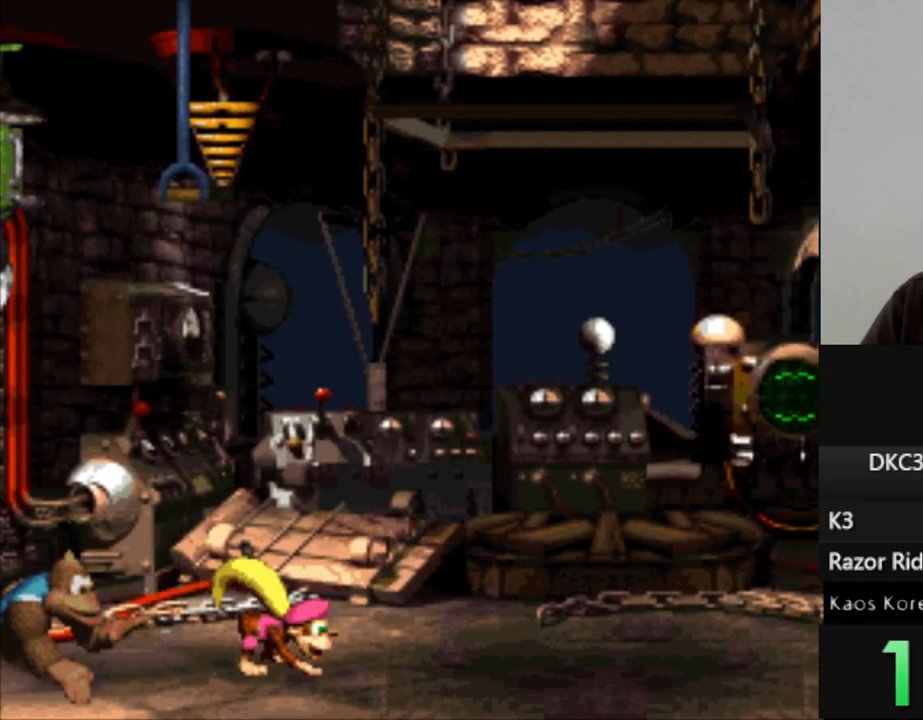
{"buttons": ["Y", "DPAD_RIGHT"], "events": []}
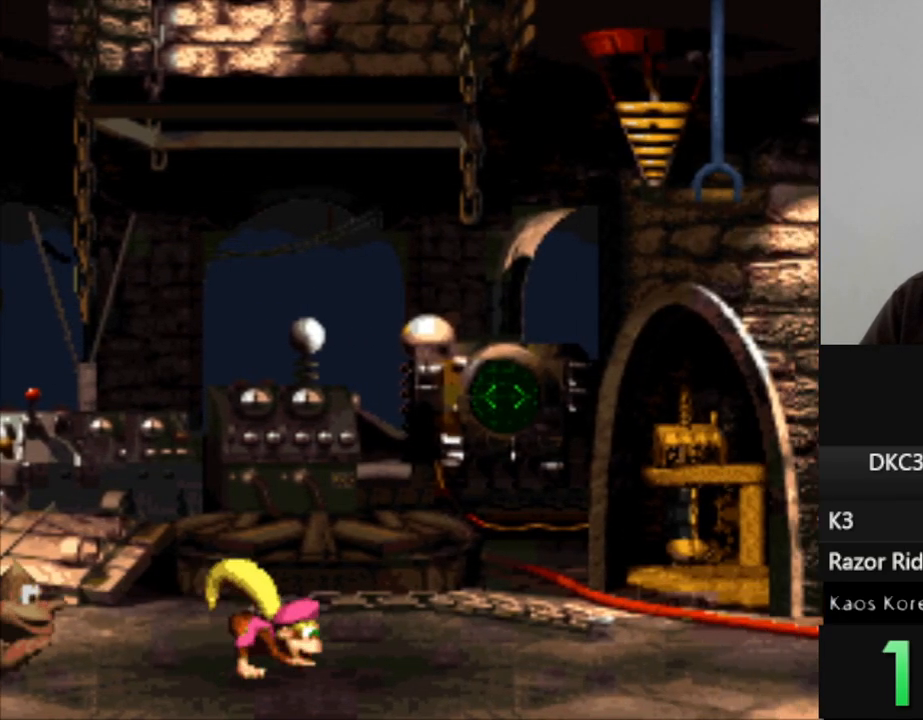
{"buttons": ["Y", "DPAD_RIGHT"], "events": []}
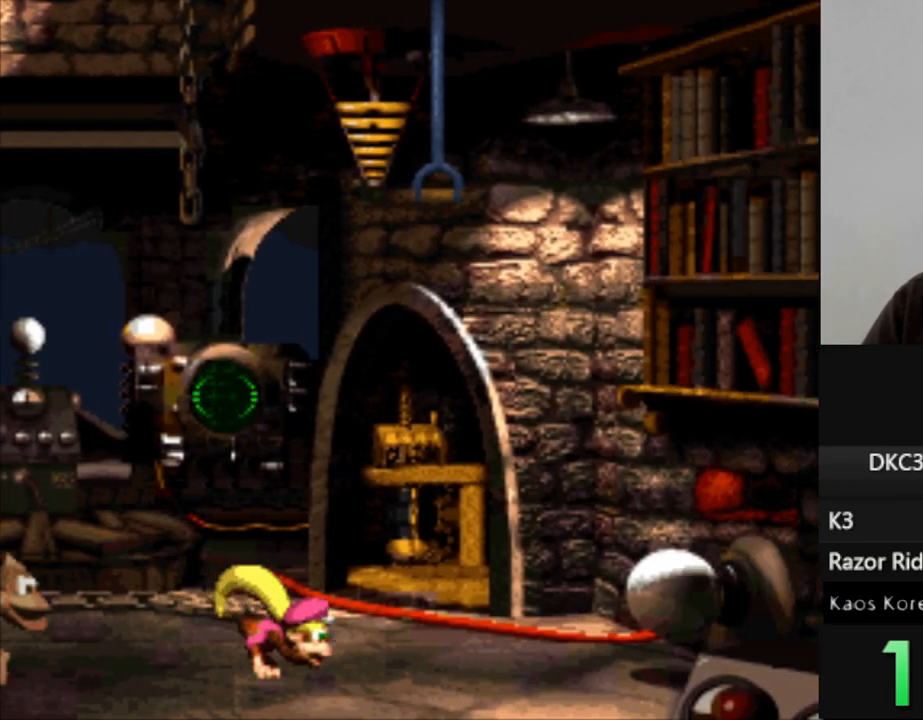
{"buttons": ["Y"], "events": [[350, "DPAD_RIGHT", "up"]]}
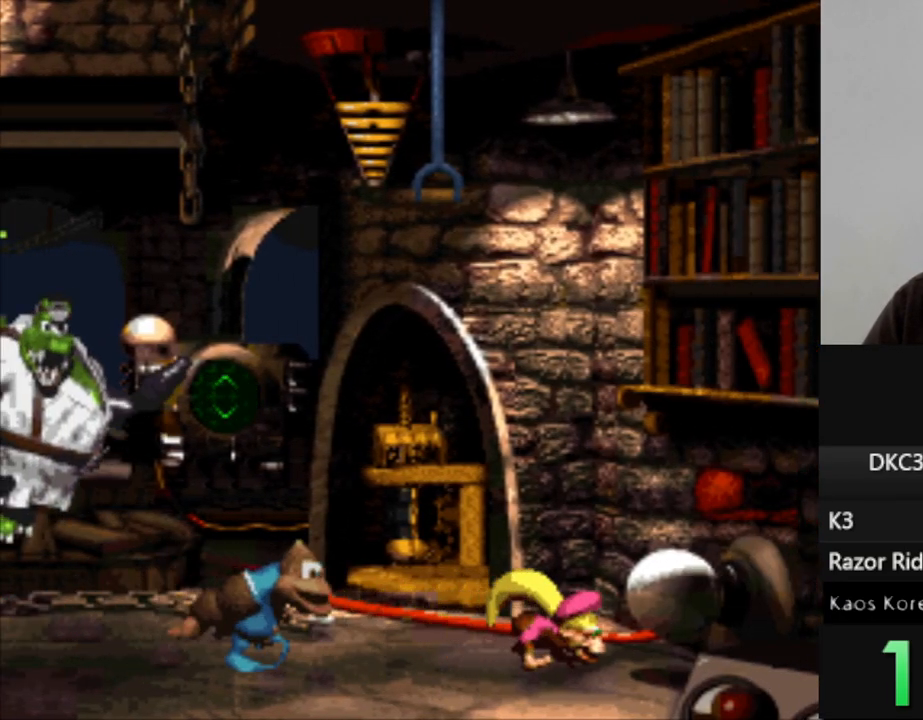
{"buttons": ["Y", "DPAD_LEFT"], "events": [[50, "DPAD_LEFT", "down"]]}
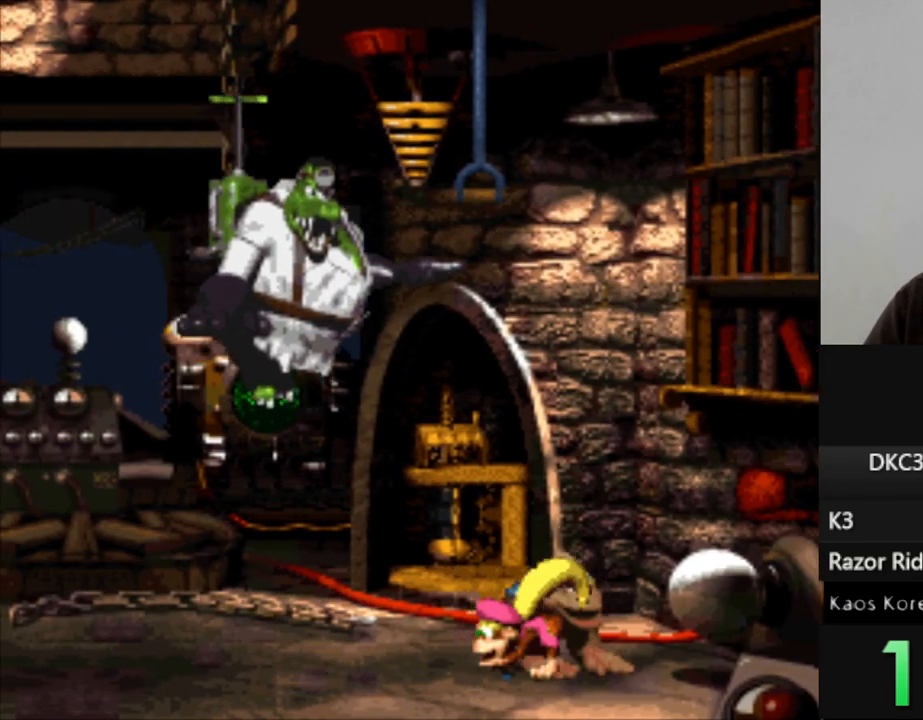
{"buttons": ["Y", "DPAD_LEFT"], "events": []}
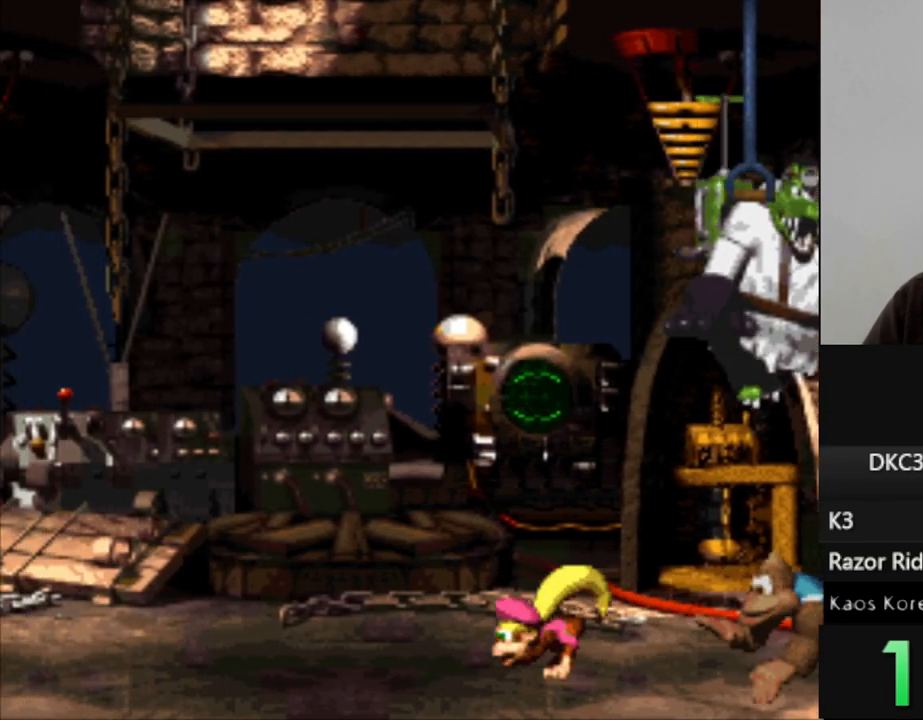
{"buttons": ["Y", "DPAD_LEFT"], "events": []}
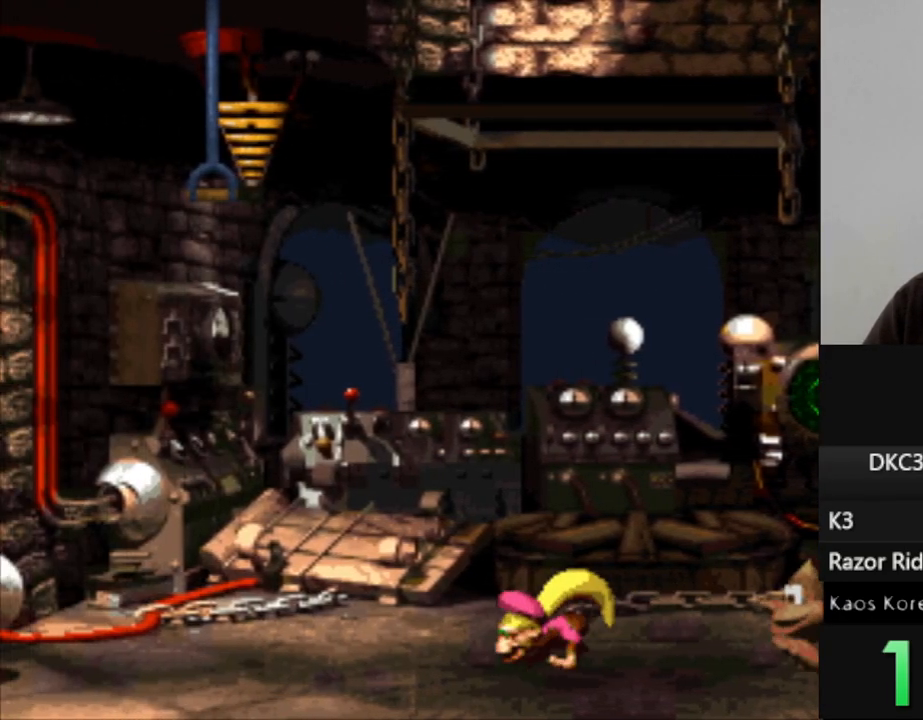
{"buttons": ["Y", "DPAD_LEFT"], "events": []}
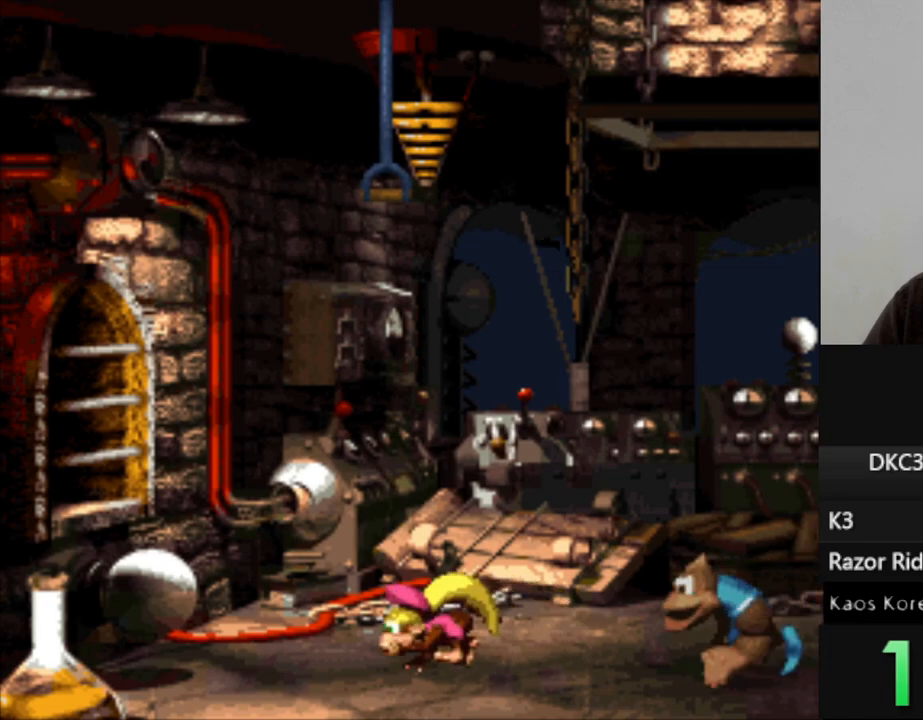
{"buttons": ["Y"], "events": [[100, "DPAD_LEFT", "up"], [150, "DPAD_RIGHT", "down"], [350, "DPAD_RIGHT", "up"]]}
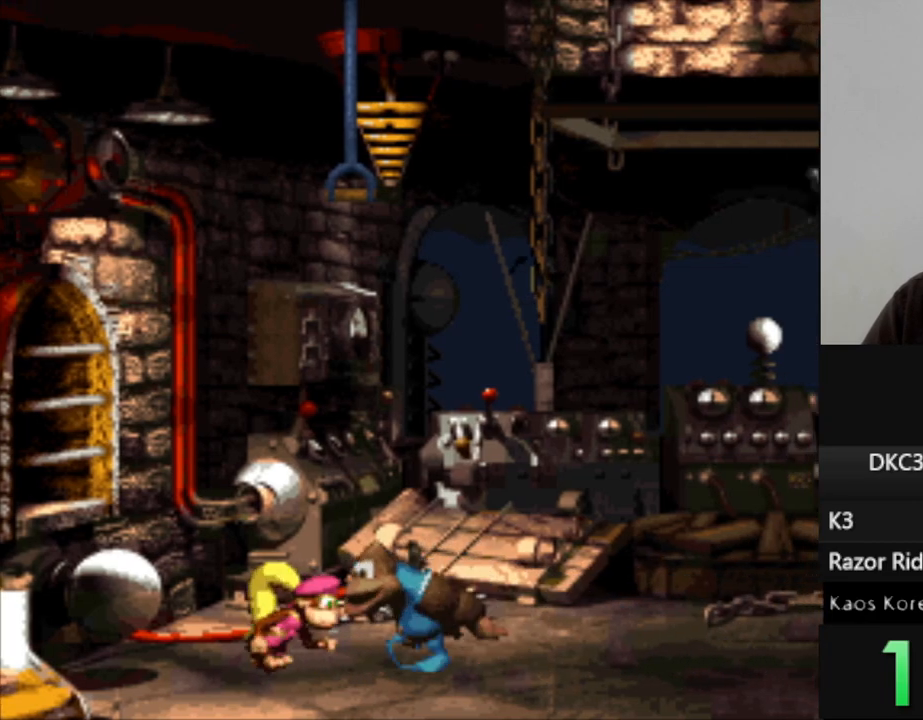
{"buttons": ["Y"], "events": []}